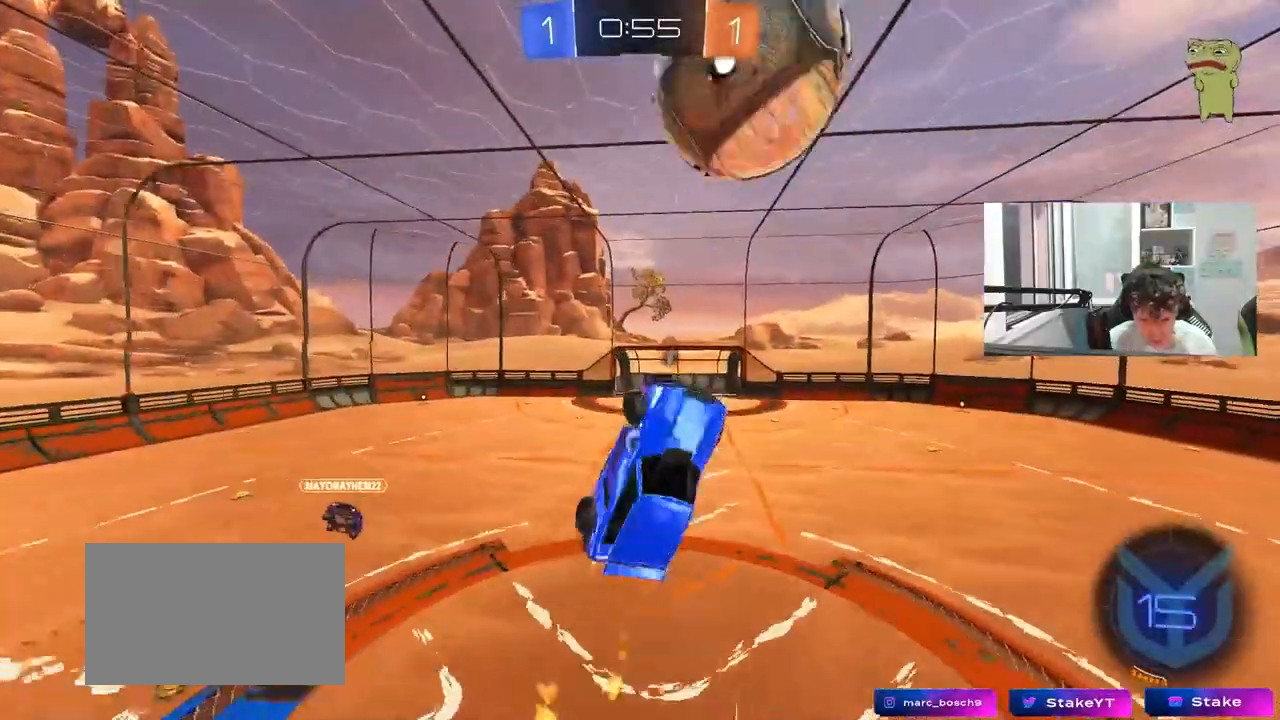
Gameplay with keyboard and mouse; each line is a JSON object with the keys and mouse buttons held at the frame after it. "events" lists presses ("down") and releases ("up") of "1", "2", "3", "4", "5", "a", "alt", "c", "caps_lock", "ctrl", "d", "e", "f", "g", "q", "r", "s", "shift", "space", "t", "tab", "v", "w", "x", "z", "mouse_left", "mouse_wheel" and "mouse_right" between this image and that frame as [ms after this image, input, new state], when the widget could be followed in between. "mouse_left", "mouse_wheel", "mouse_right" = the "left", "wheel", "right" buttons of the "mouse" list. No other keys are recorded. "wheel" means that the mouse wheel is clicked or scrolled. "mouse_move" is the direction in which the mouse moves at that frame (one of eight, or "still"), when it could be read.
{"keys": ["a", "s", "shift"], "mouse": [], "mouse_move": "still", "events": [[150, "d", "down"], [200, "a", "up"], [383, "mouse_left", "up"], [383, "w", "up"], [433, "a", "down"], [433, "d", "up"], [433, "s", "down"], [433, "shift", "down"]]}
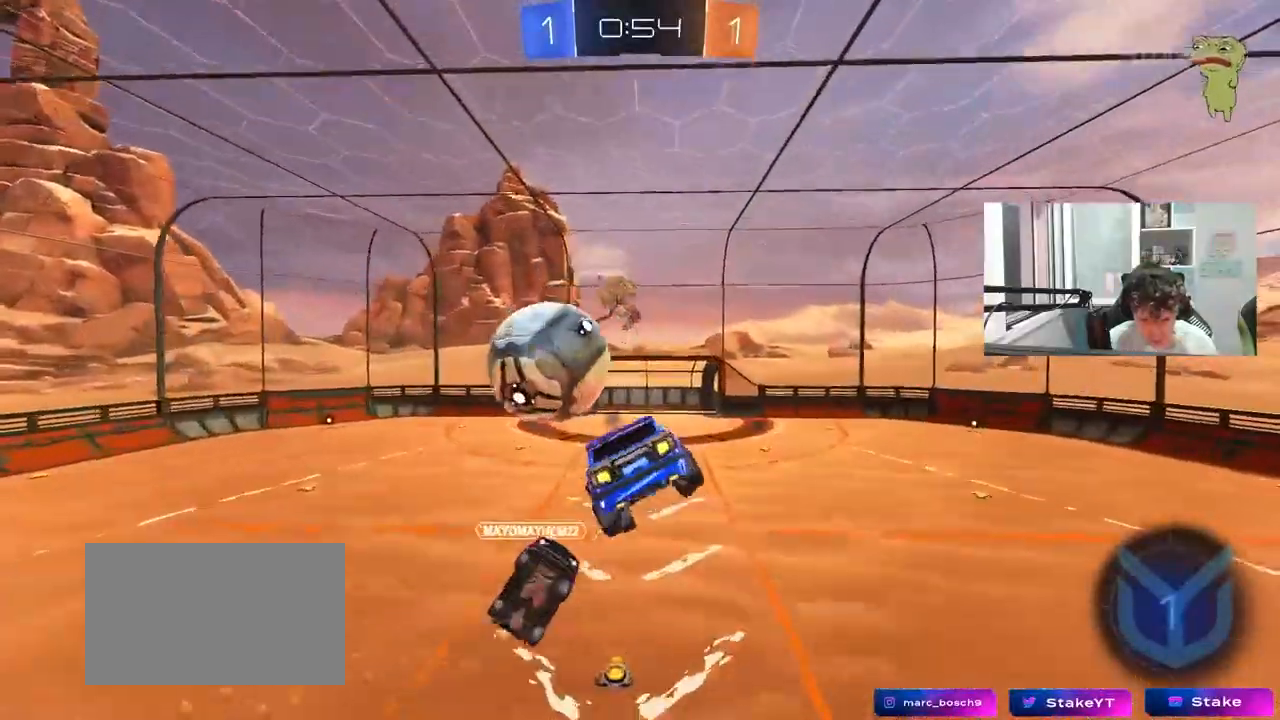
{"keys": ["d", "shift"], "mouse": [], "mouse_move": "still", "events": [[117, "space", "down"], [217, "a", "up"], [217, "shift", "up"], [267, "d", "down"], [267, "space", "up"], [300, "shift", "down"], [450, "s", "up"]]}
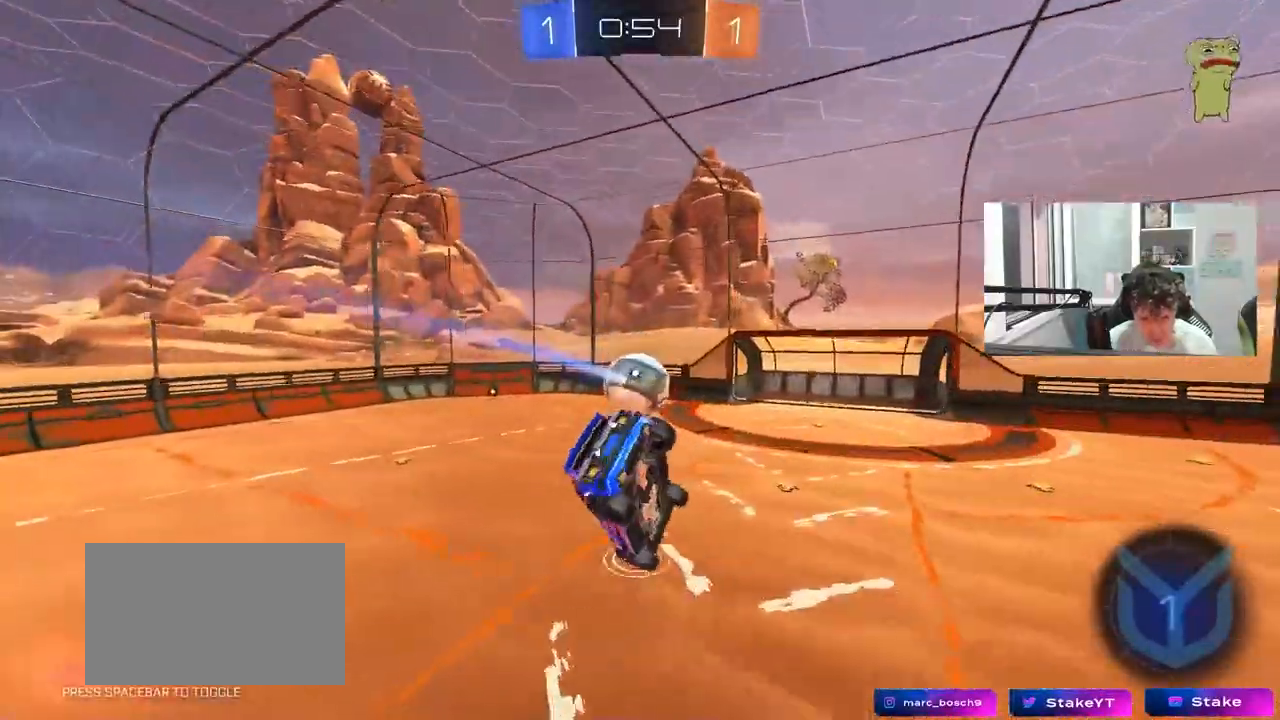
{"keys": [], "mouse": [], "mouse_move": "up-right", "events": [[33, "shift", "up"], [83, "s", "down"], [133, "d", "up"], [133, "s", "up"]]}
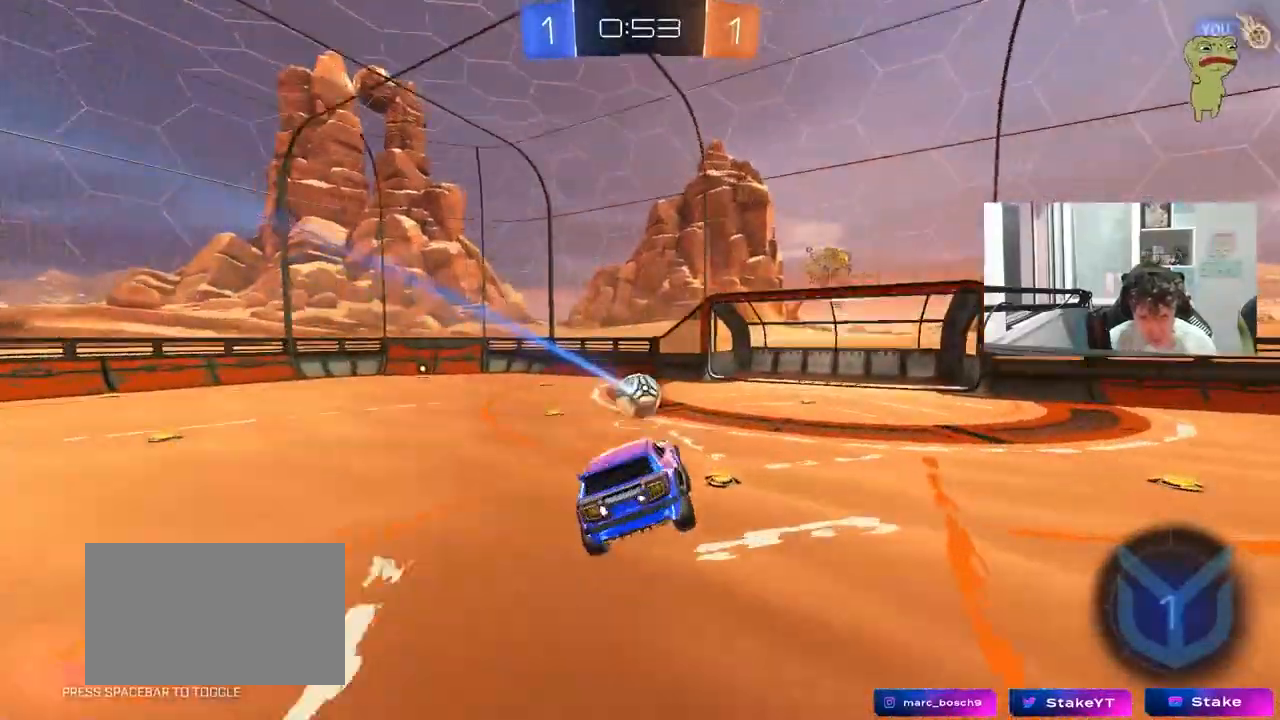
{"keys": ["d", "w"], "mouse": ["left"], "mouse_move": "still", "events": [[150, "w", "down"], [200, "a", "down"], [283, "a", "up"], [283, "mouse_left", "down"], [383, "d", "down"]]}
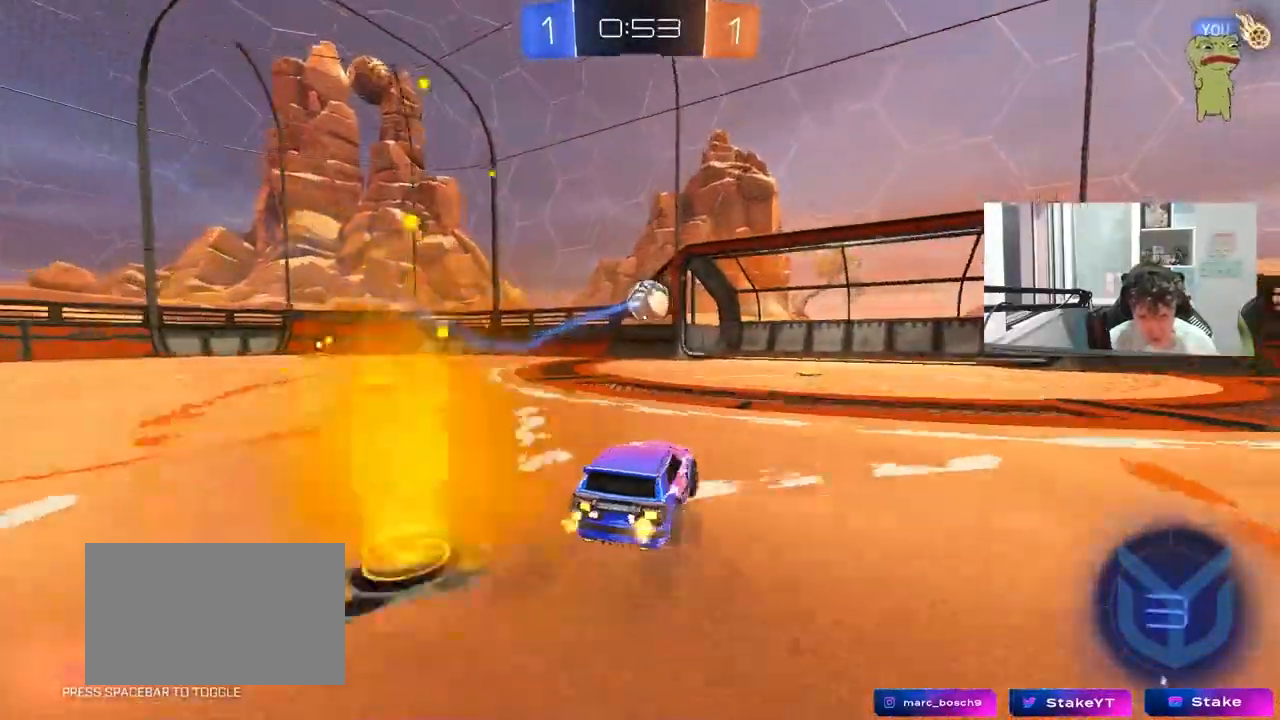
{"keys": ["w"], "mouse": [], "mouse_move": "still", "events": [[17, "d", "up"], [17, "mouse_left", "up"], [167, "w", "up"], [250, "d", "down"], [350, "d", "up"], [450, "w", "down"]]}
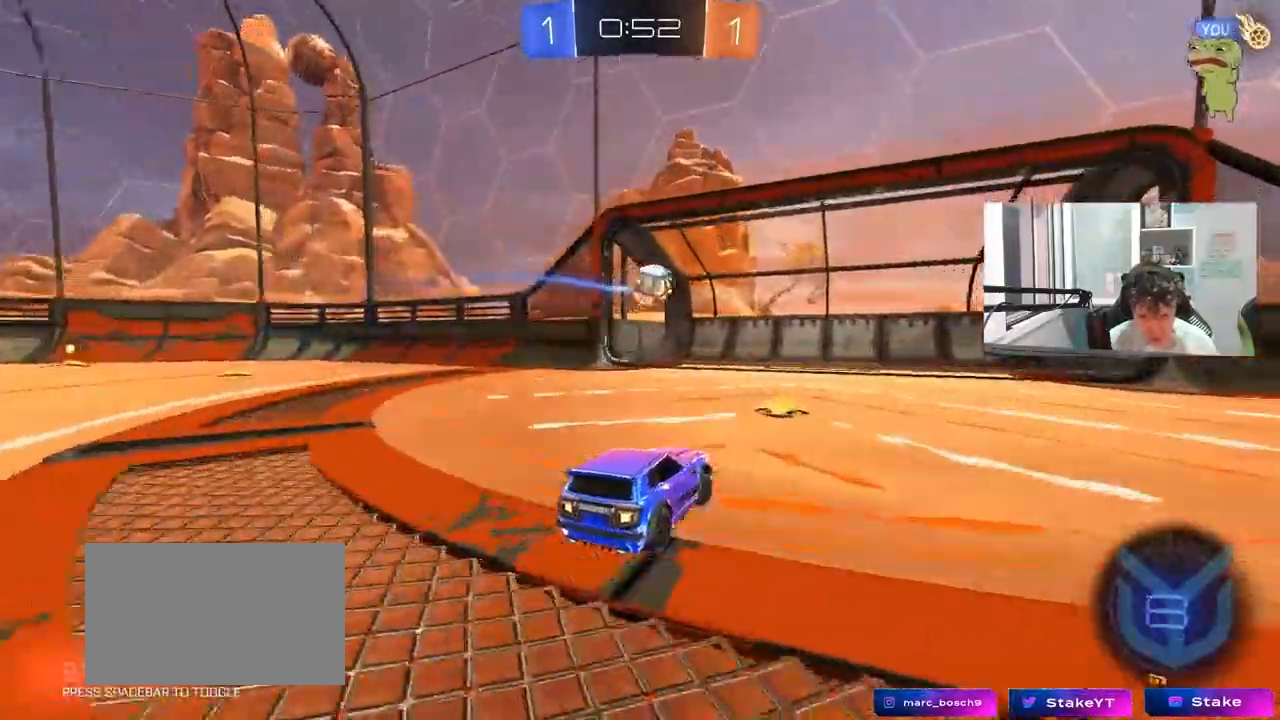
{"keys": [], "mouse": [], "mouse_move": "still", "events": [[83, "d", "down"], [183, "mouse_left", "down"], [267, "a", "down"], [267, "d", "up"], [367, "mouse_right", "down"], [367, "w", "up"], [467, "a", "up"], [500, "mouse_left", "up"], [500, "mouse_right", "up"]]}
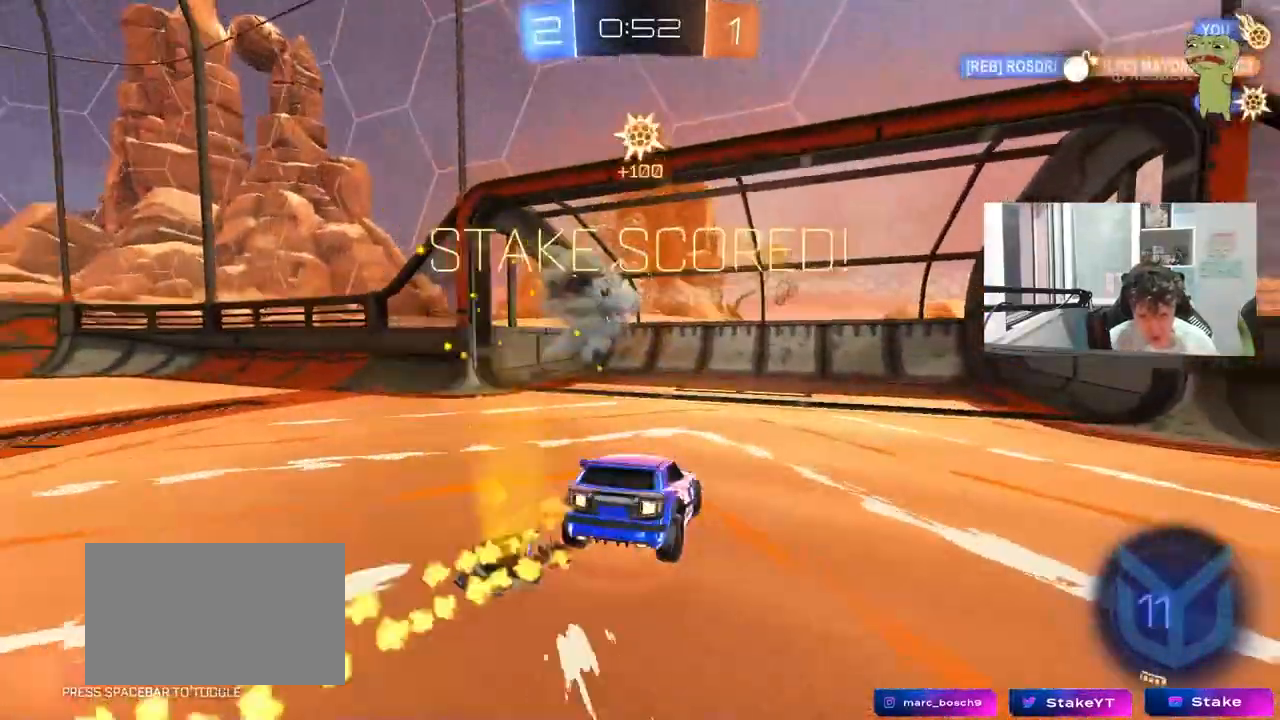
{"keys": ["s"], "mouse": [], "mouse_move": "still", "events": [[50, "s", "down"], [150, "mouse_right", "down"], [250, "space", "down"], [283, "mouse_right", "up"], [317, "mouse_right", "down"], [433, "space", "up"], [483, "mouse_right", "up"]]}
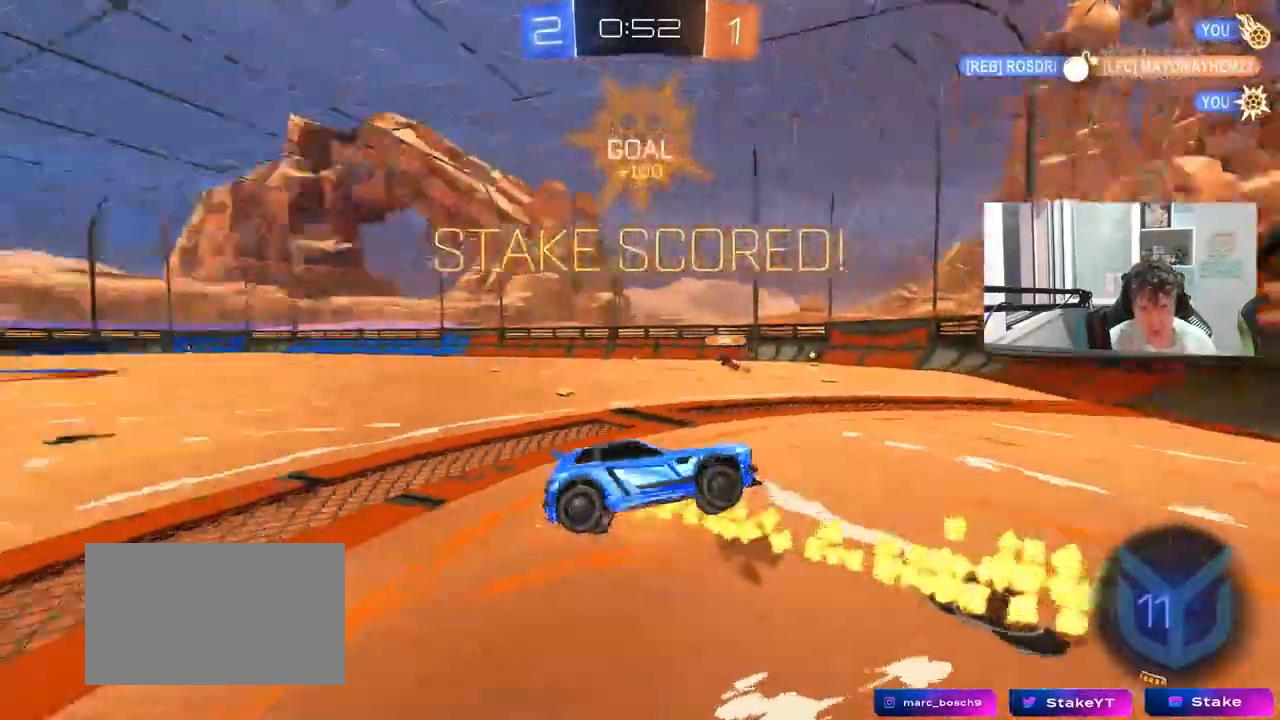
{"keys": ["a", "shift", "w"], "mouse": [], "mouse_move": "up-right", "events": [[67, "mouse_right", "down"], [117, "a", "down"], [167, "s", "up"], [167, "shift", "down"], [217, "mouse_right", "up"], [300, "w", "down"]]}
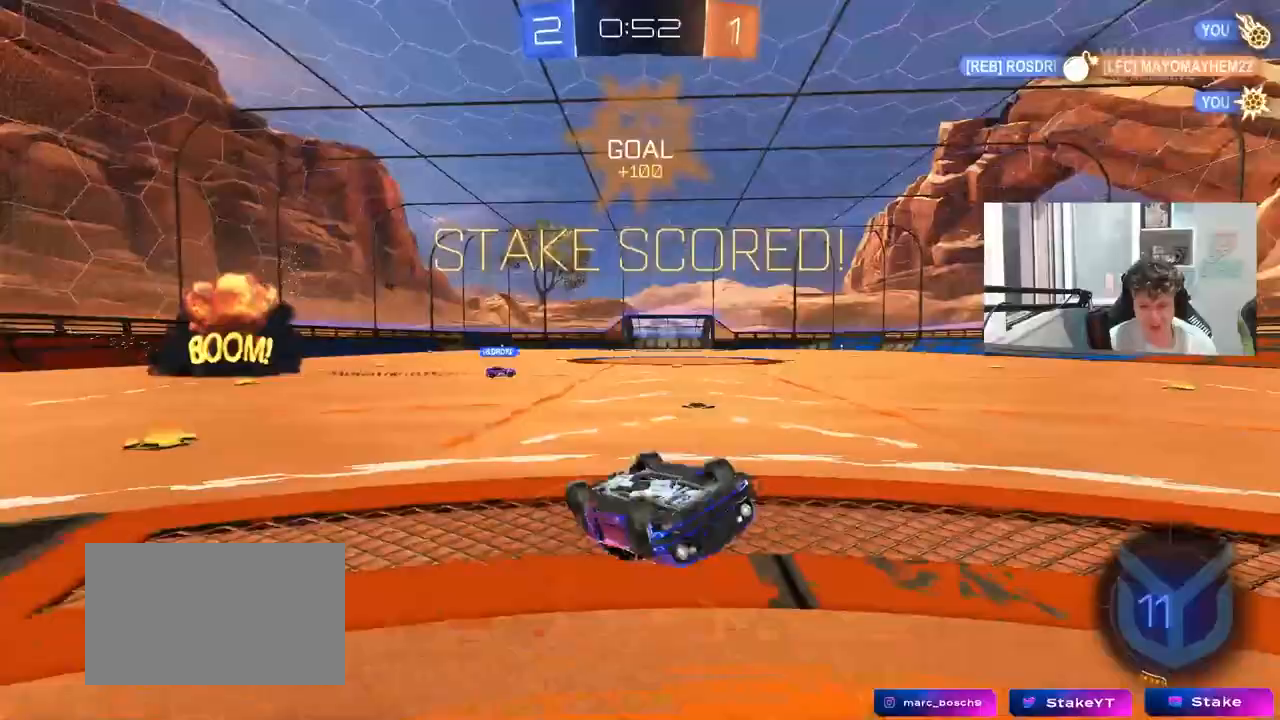
{"keys": ["a"], "mouse": [], "mouse_move": "still", "events": [[317, "shift", "up"], [417, "w", "up"]]}
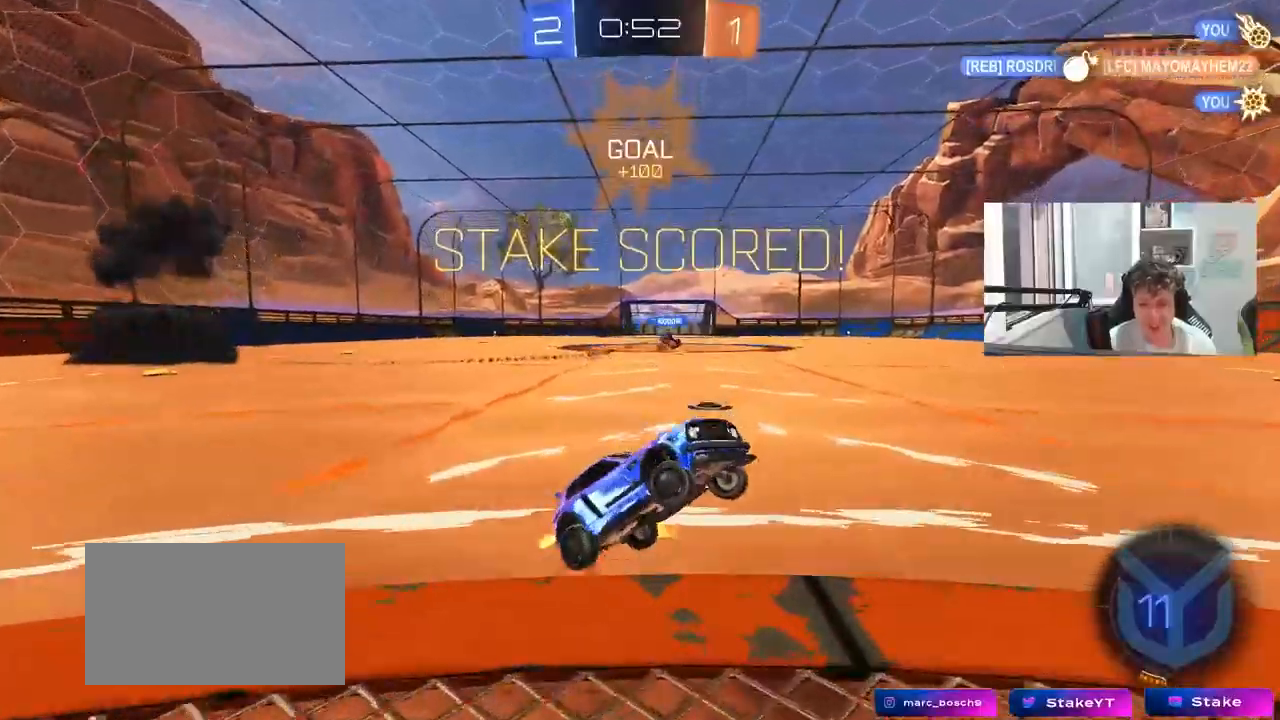
{"keys": ["a", "w"], "mouse": [], "mouse_move": "still", "events": [[150, "w", "down"], [283, "shift", "down"], [383, "shift", "up"]]}
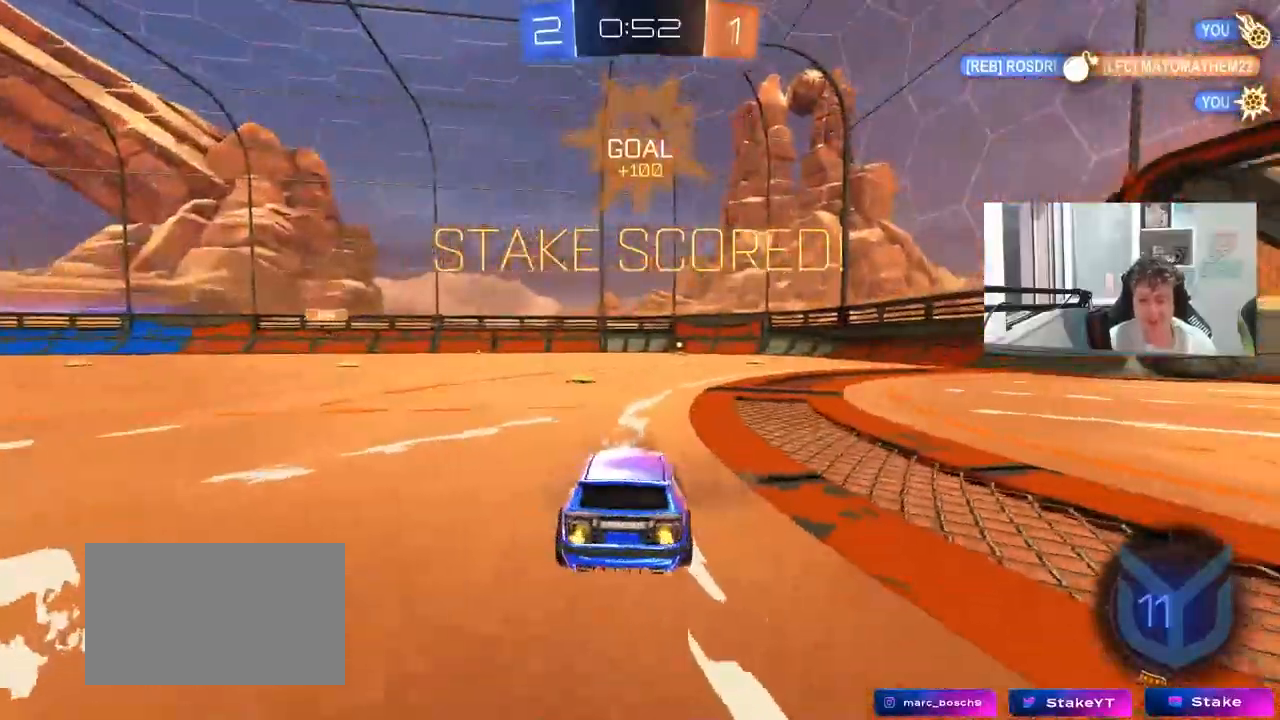
{"keys": ["a", "shift", "w"], "mouse": ["left", "right"], "mouse_move": "down-left", "events": [[250, "a", "up"], [300, "d", "down"], [300, "mouse_left", "down"], [350, "mouse_right", "down"], [400, "a", "down"], [400, "d", "up"], [400, "shift", "down"], [450, "mouse_right", "up"], [500, "mouse_right", "down"]]}
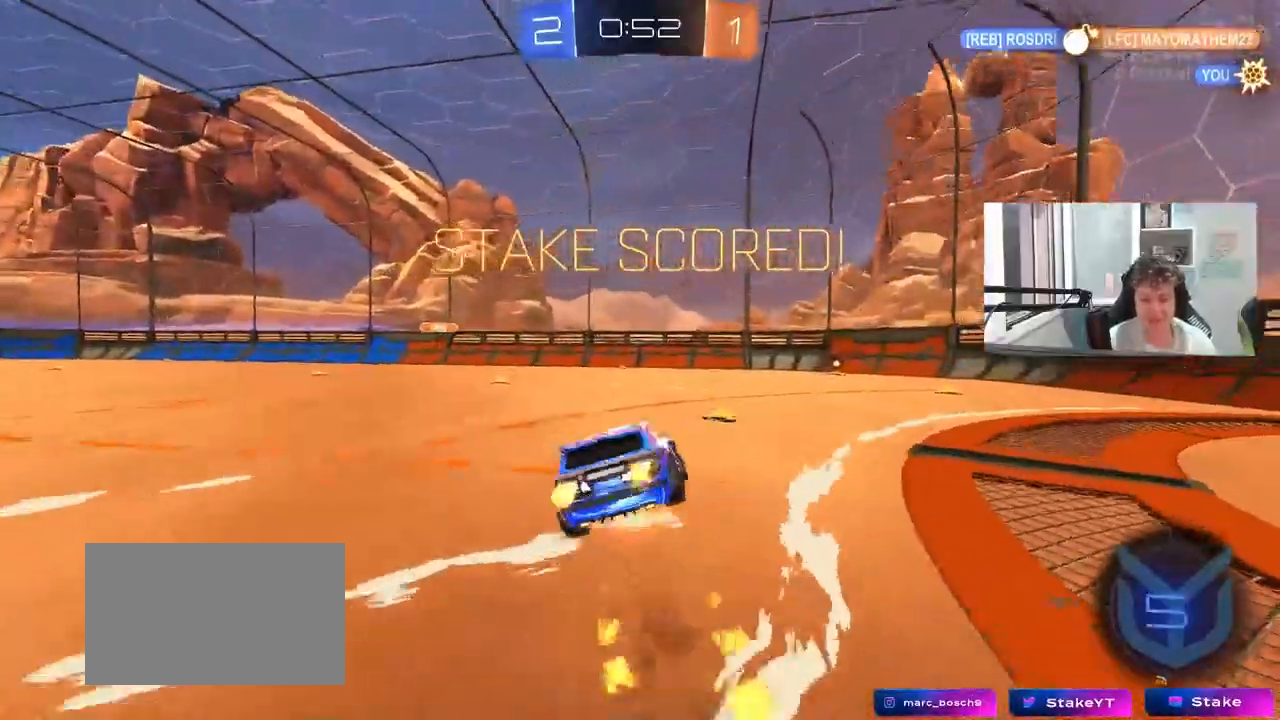
{"keys": ["a", "shift"], "mouse": [], "mouse_move": "still", "events": [[33, "s", "down"], [83, "w", "up"], [183, "mouse_right", "up"], [317, "mouse_left", "up"], [467, "s", "up"]]}
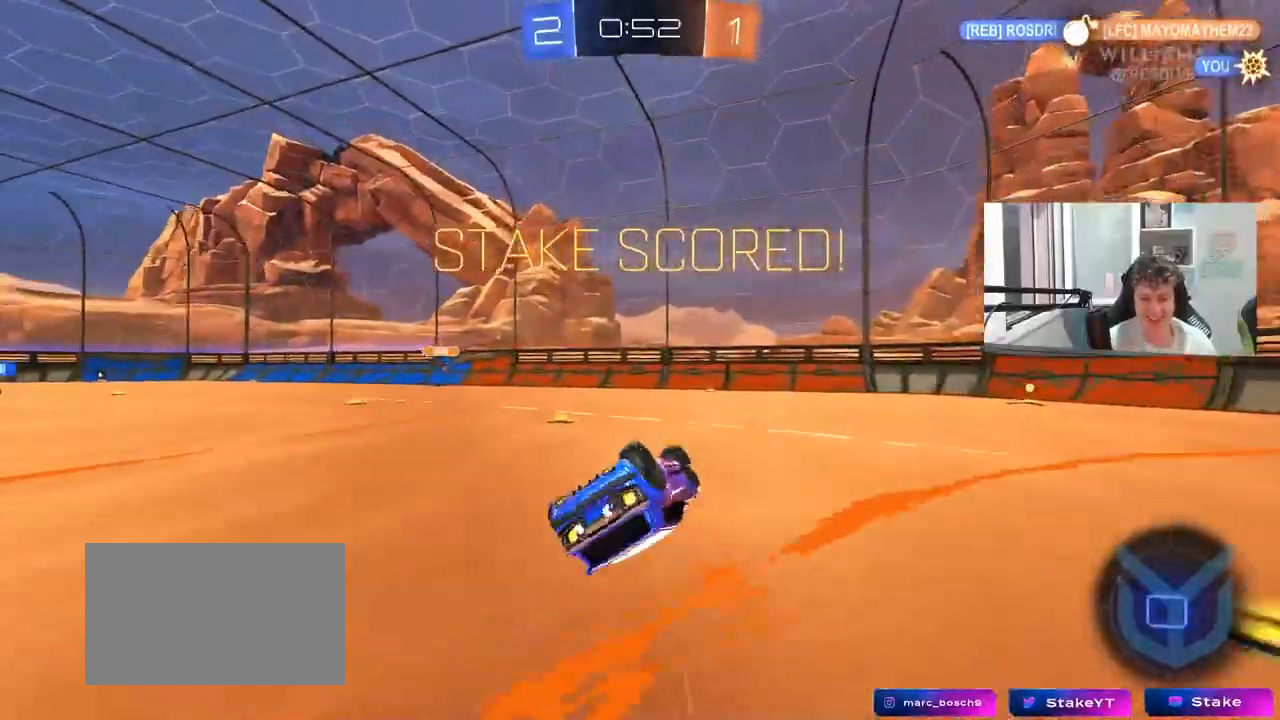
{"keys": [], "mouse": [], "mouse_move": "still", "events": [[50, "s", "down"], [150, "a", "up"], [150, "s", "up"], [150, "shift", "up"]]}
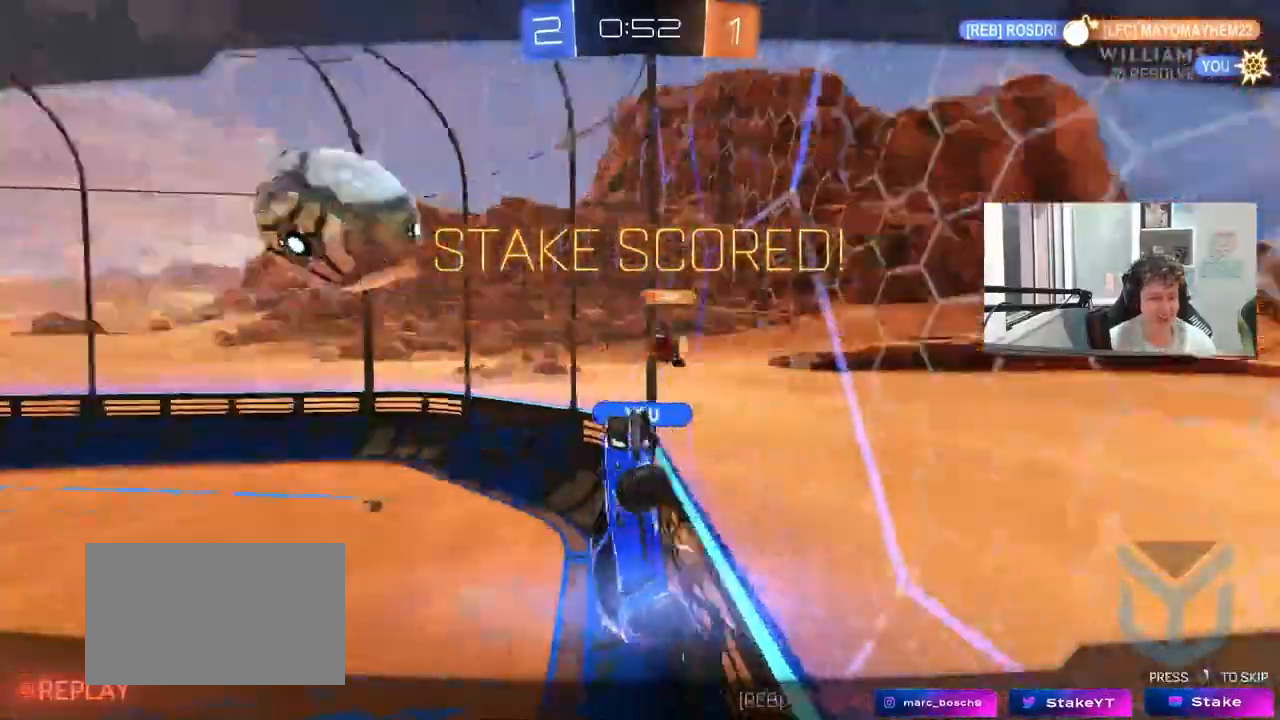
{"keys": [], "mouse": [], "mouse_move": "still", "events": []}
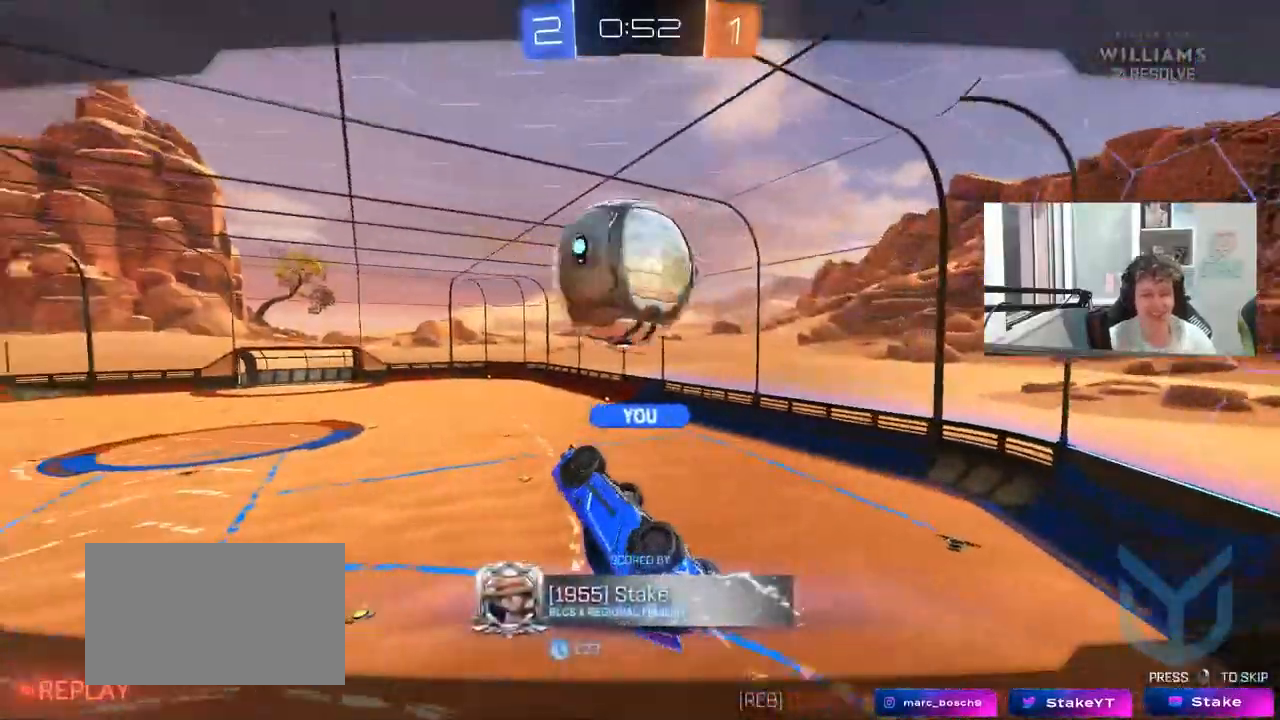
{"keys": [], "mouse": [], "mouse_move": "still", "events": []}
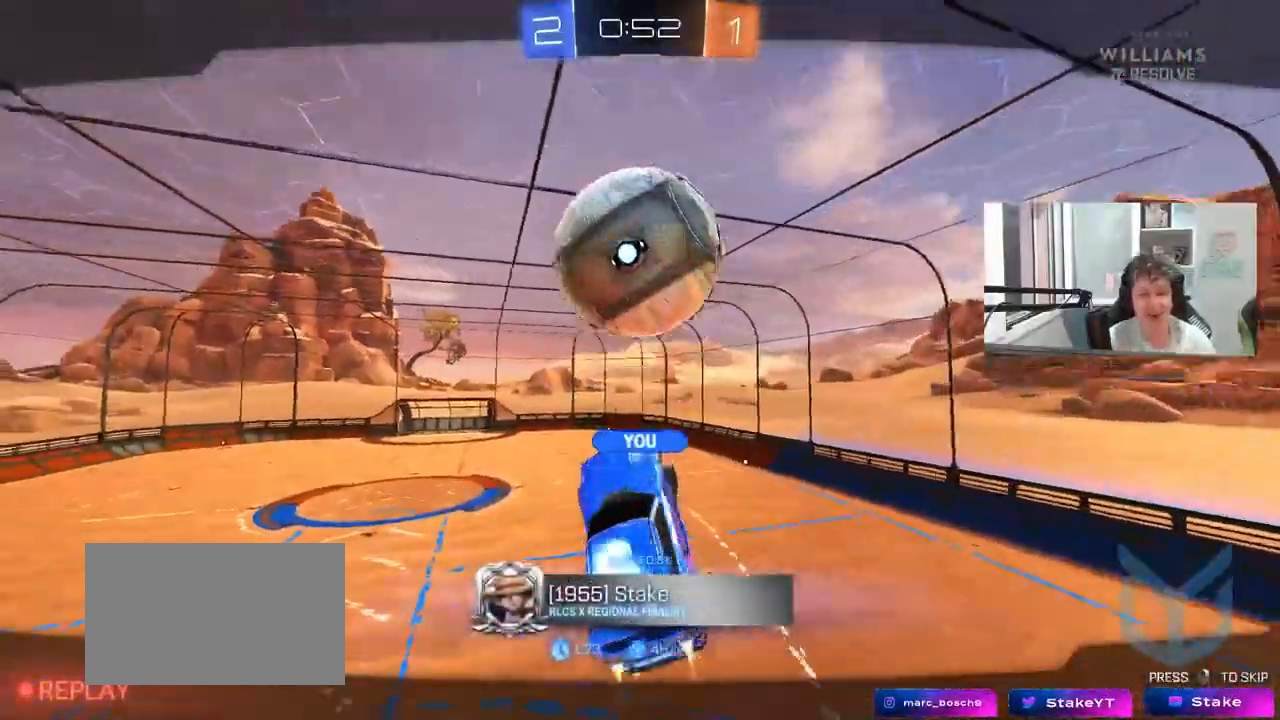
{"keys": [], "mouse": [], "mouse_move": "still", "events": []}
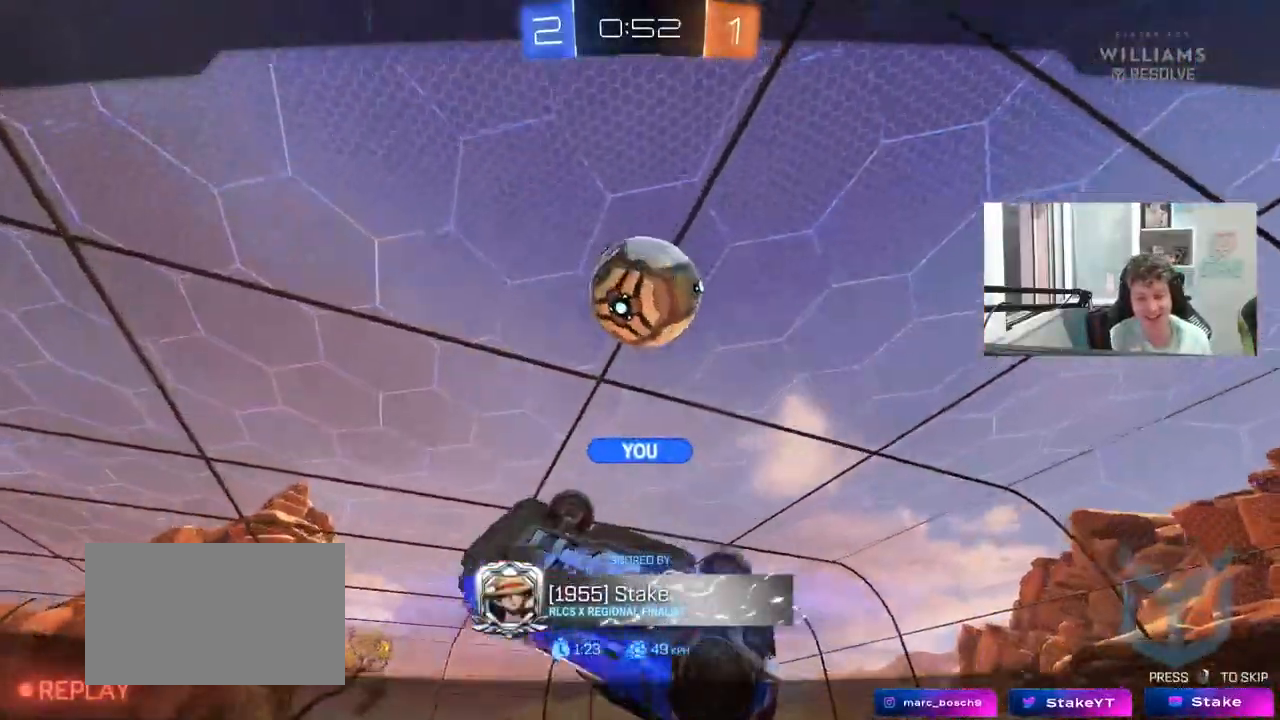
{"keys": [], "mouse": [], "mouse_move": "still", "events": []}
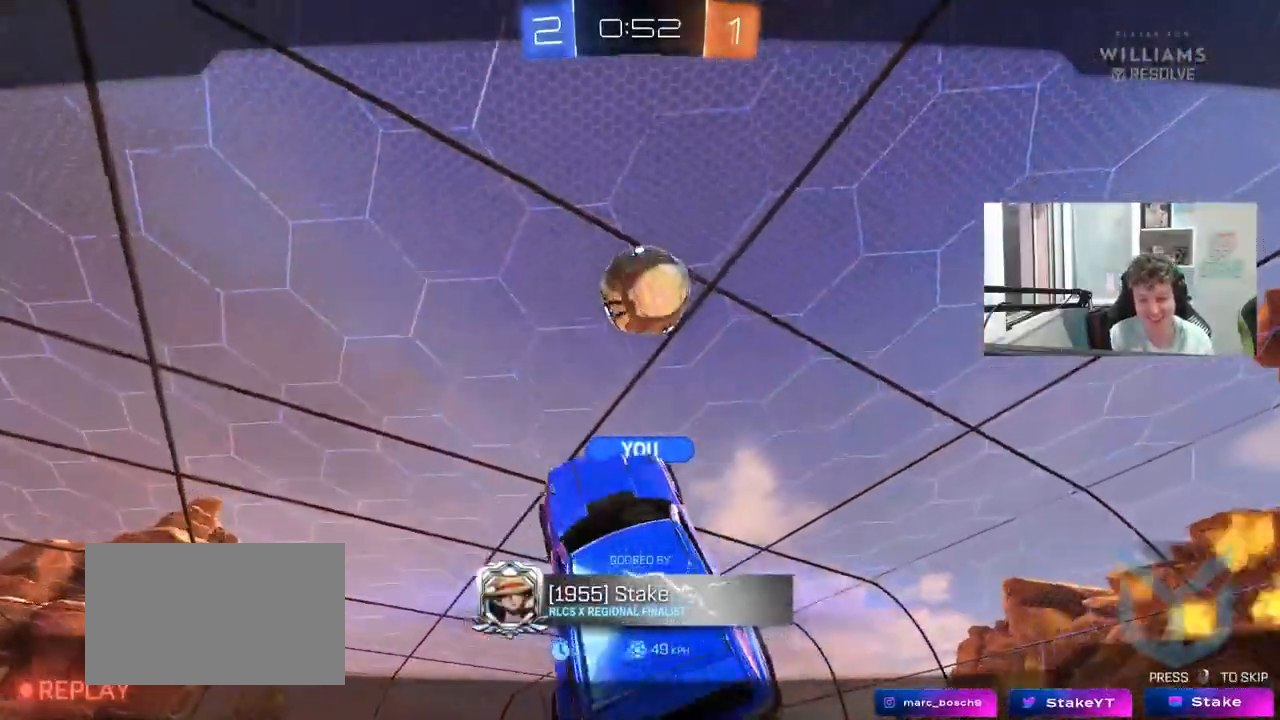
{"keys": [], "mouse": [], "mouse_move": "still", "events": []}
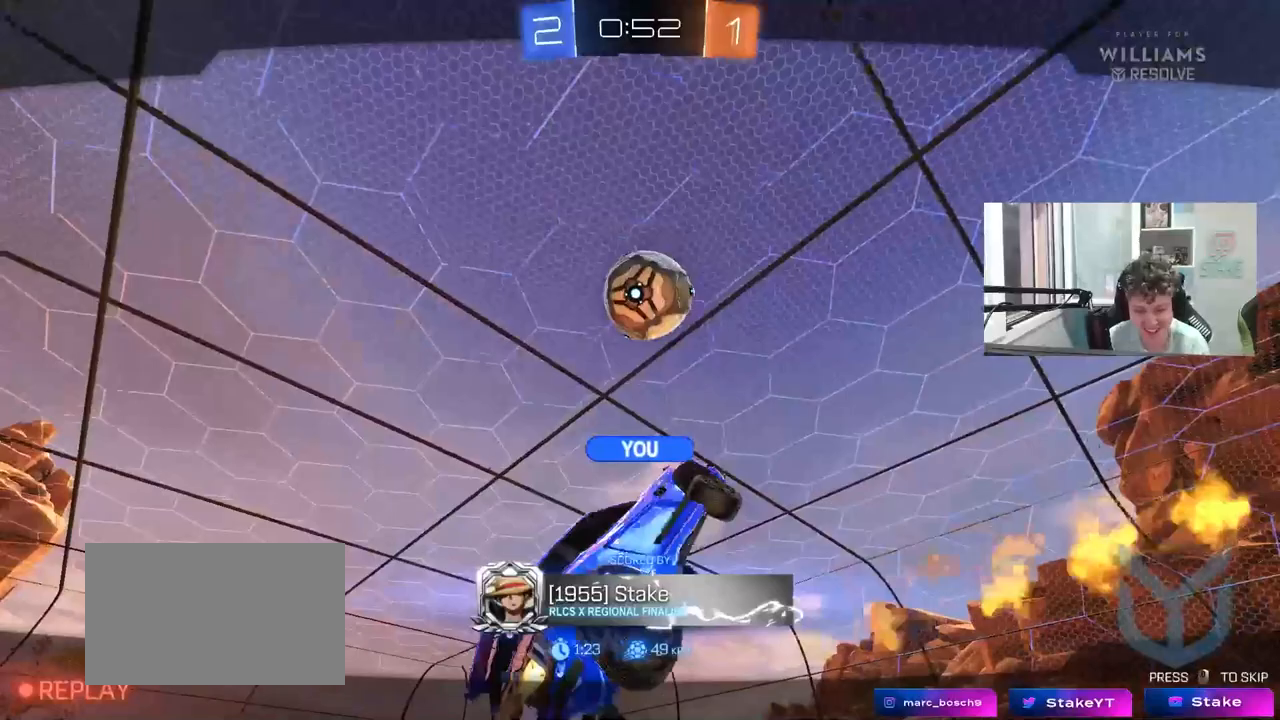
{"keys": [], "mouse": [], "mouse_move": "still", "events": []}
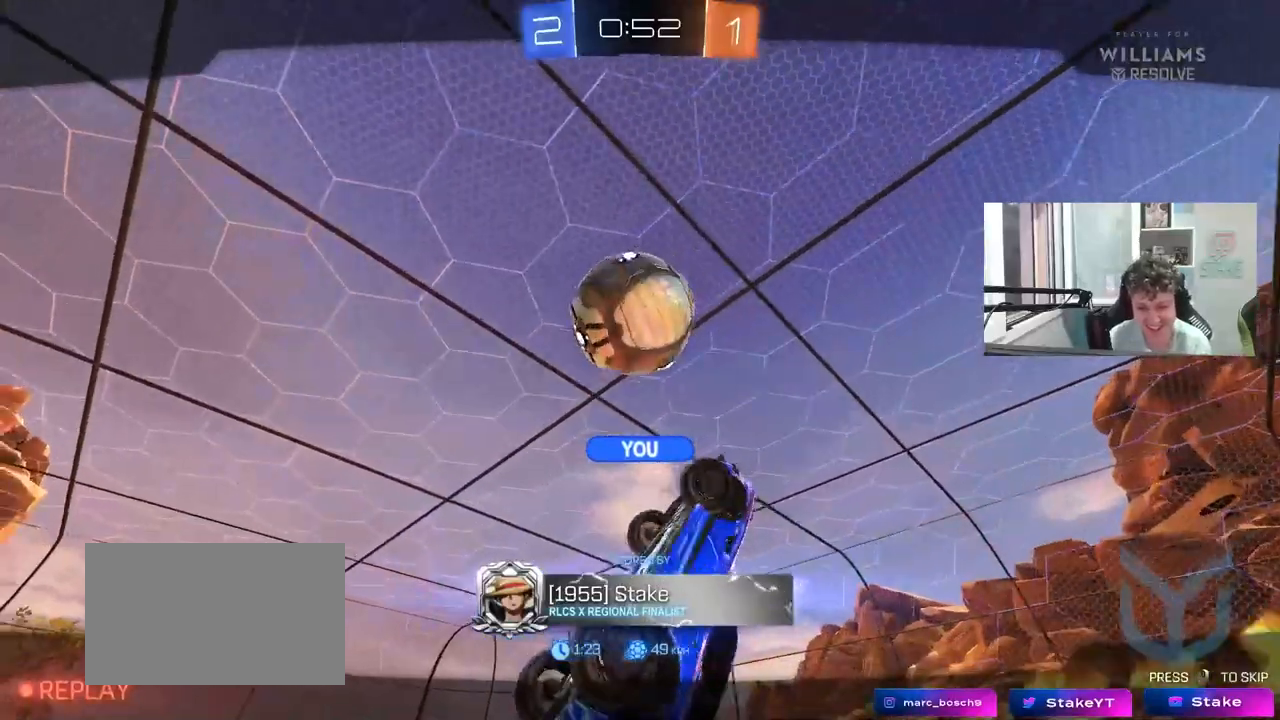
{"keys": [], "mouse": [], "mouse_move": "still", "events": []}
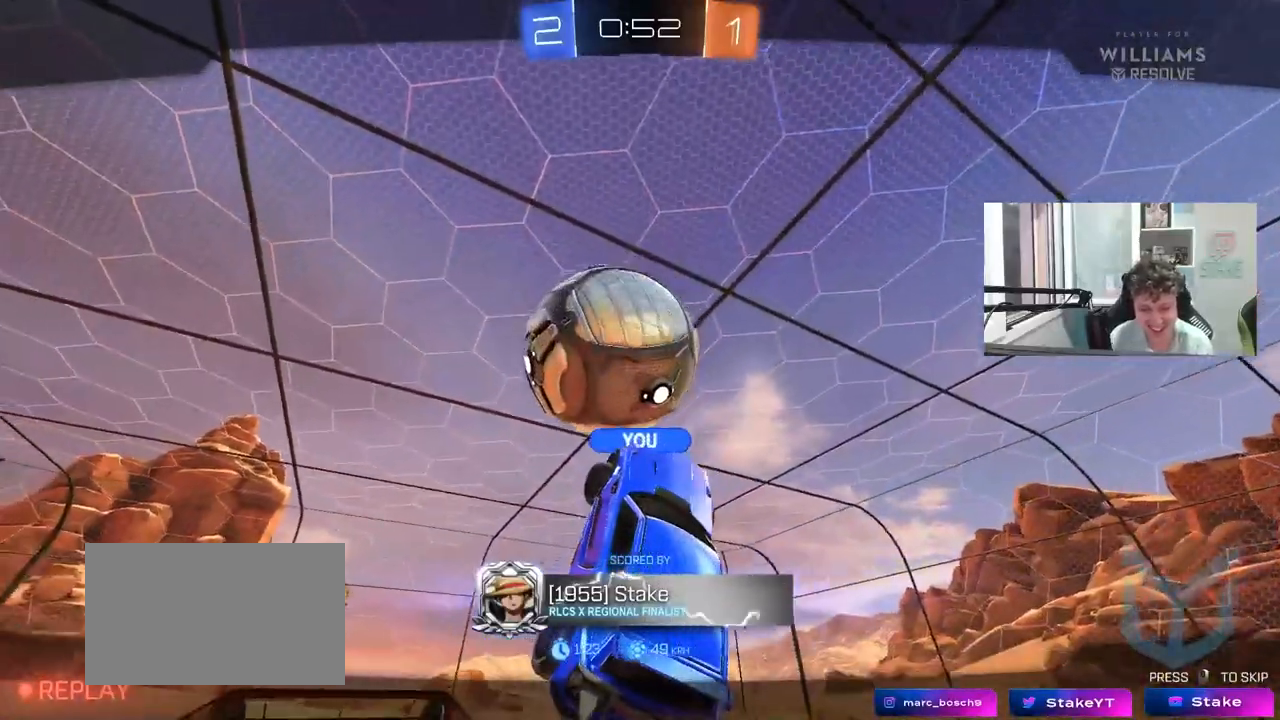
{"keys": [], "mouse": [], "mouse_move": "still", "events": []}
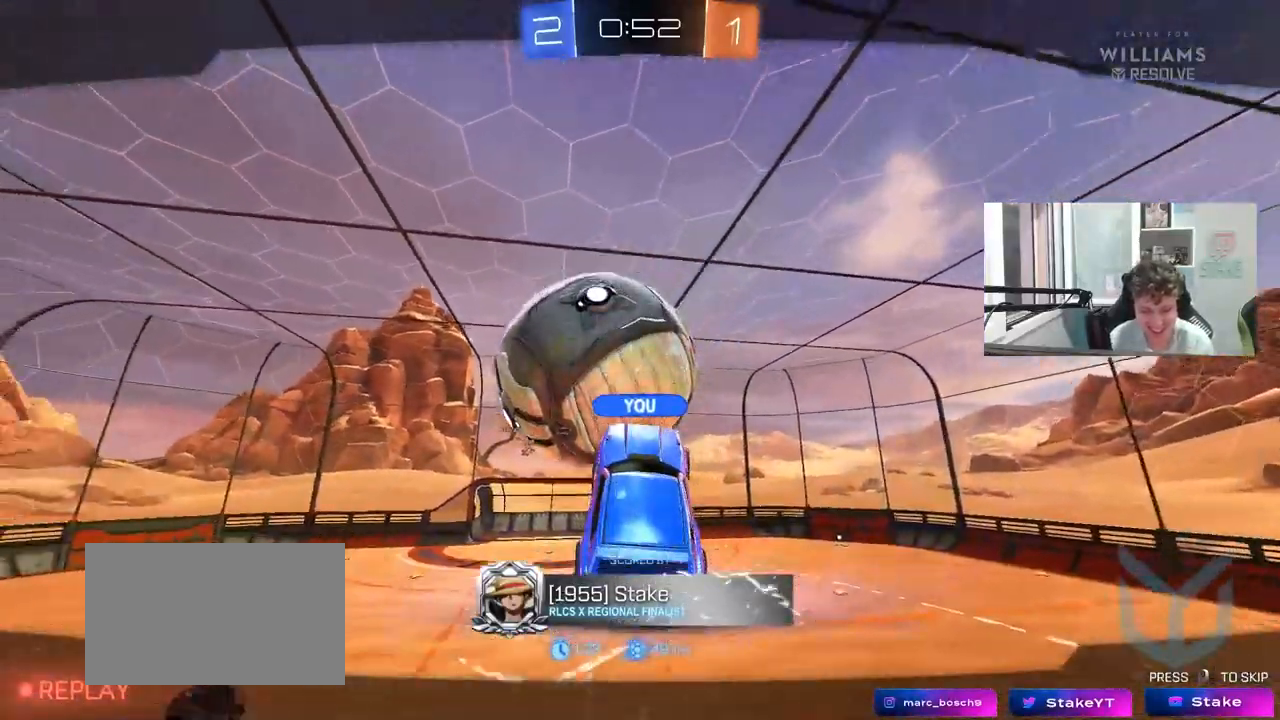
{"keys": [], "mouse": [], "mouse_move": "up-left", "events": []}
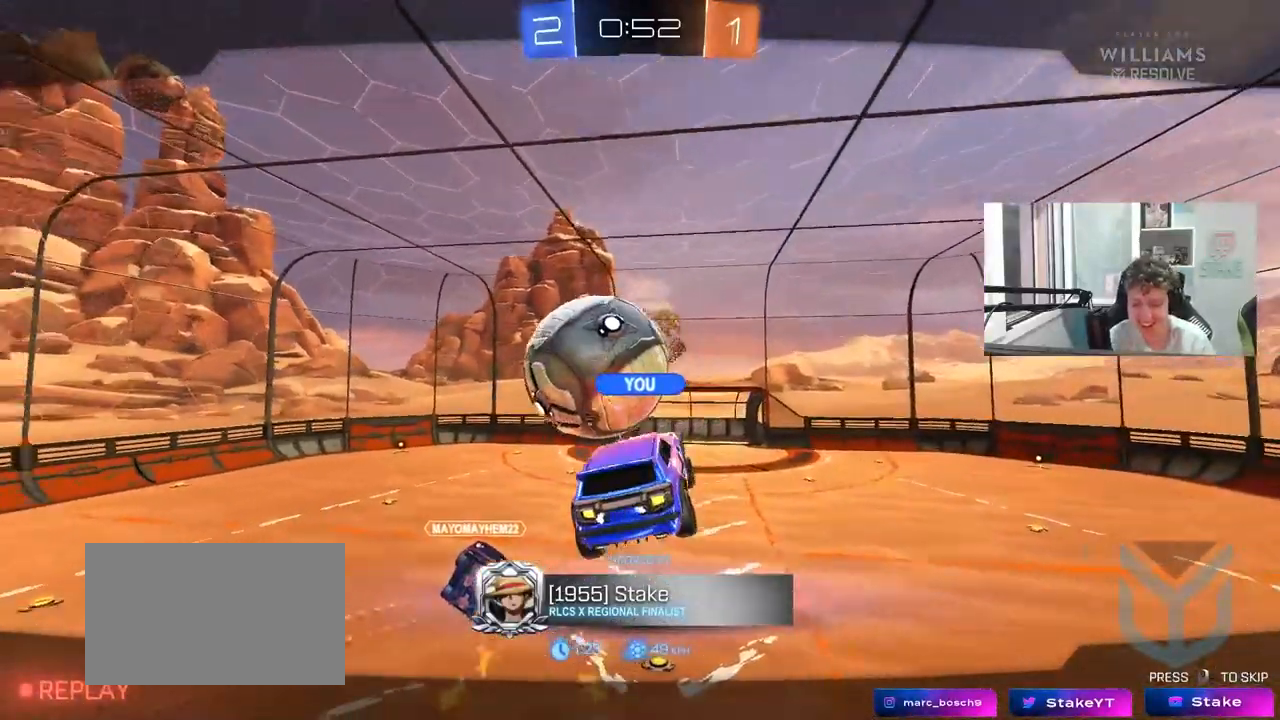
{"keys": [], "mouse": [], "mouse_move": "still", "events": [[67, "mouse_right", "down"], [217, "mouse_right", "up"], [250, "mouse_right", "down"], [400, "mouse_right", "up"]]}
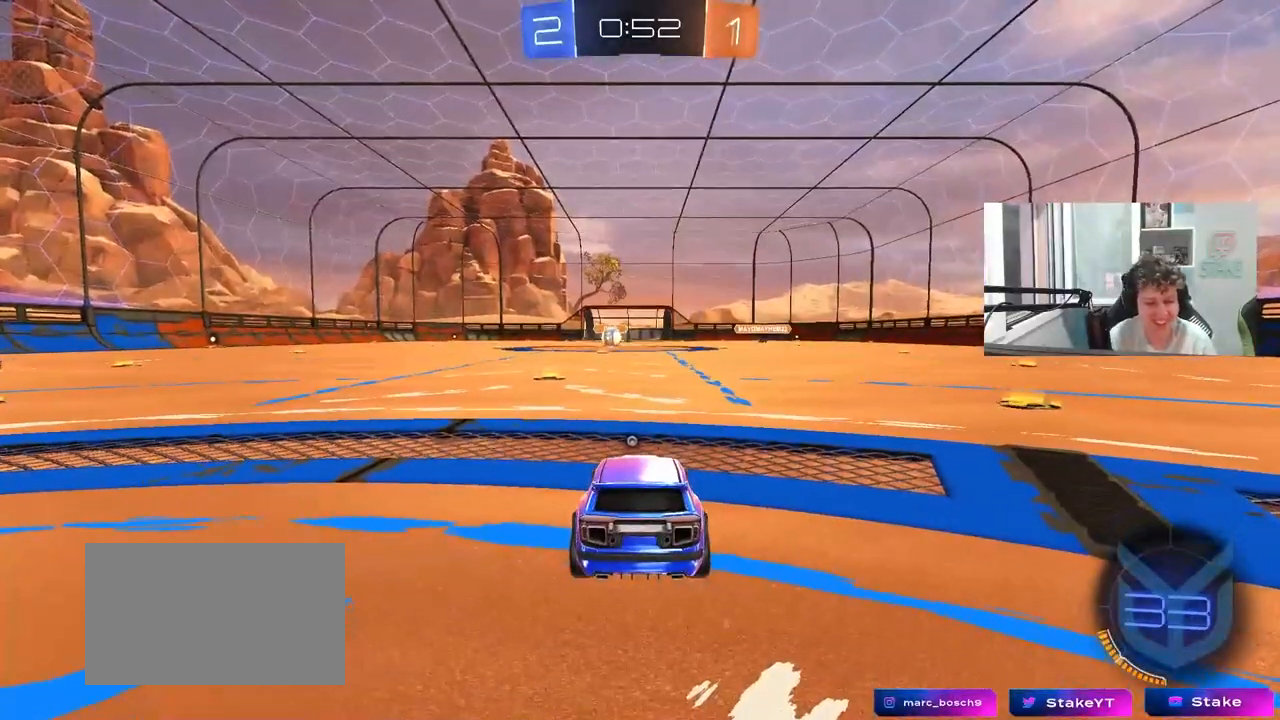
{"keys": [], "mouse": [], "mouse_move": "still", "events": []}
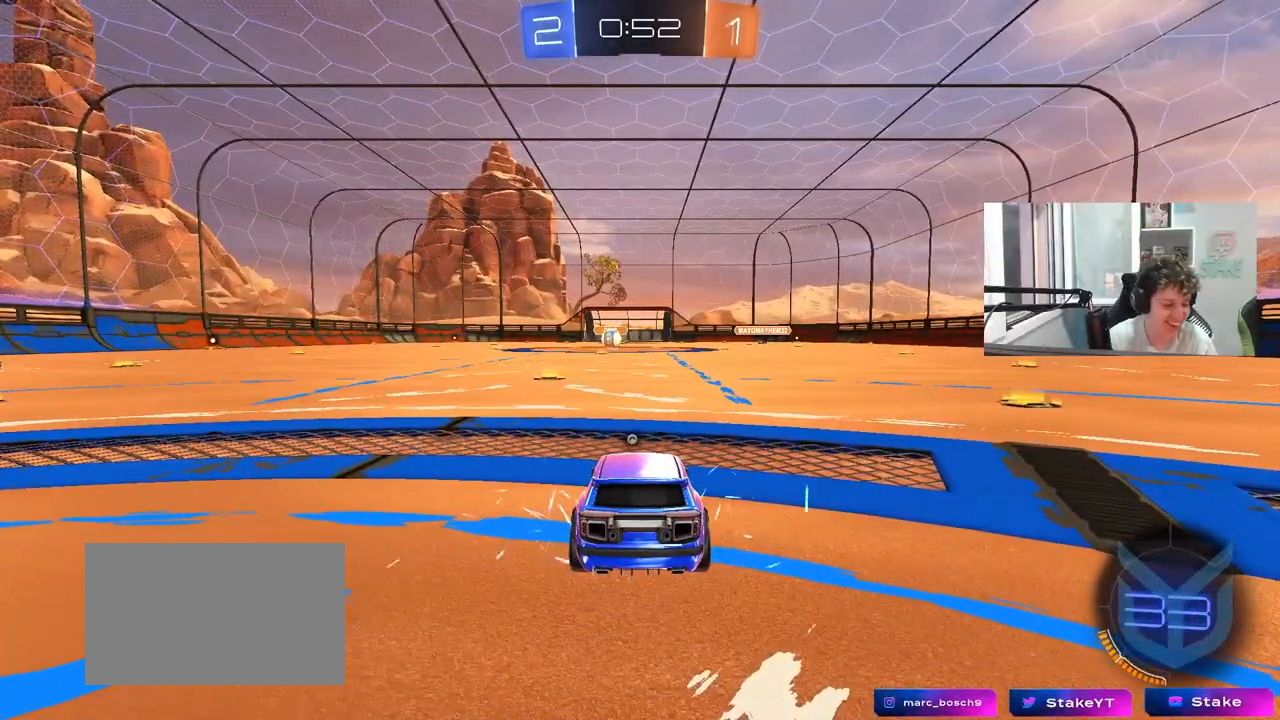
{"keys": [], "mouse": [], "mouse_move": "still", "events": []}
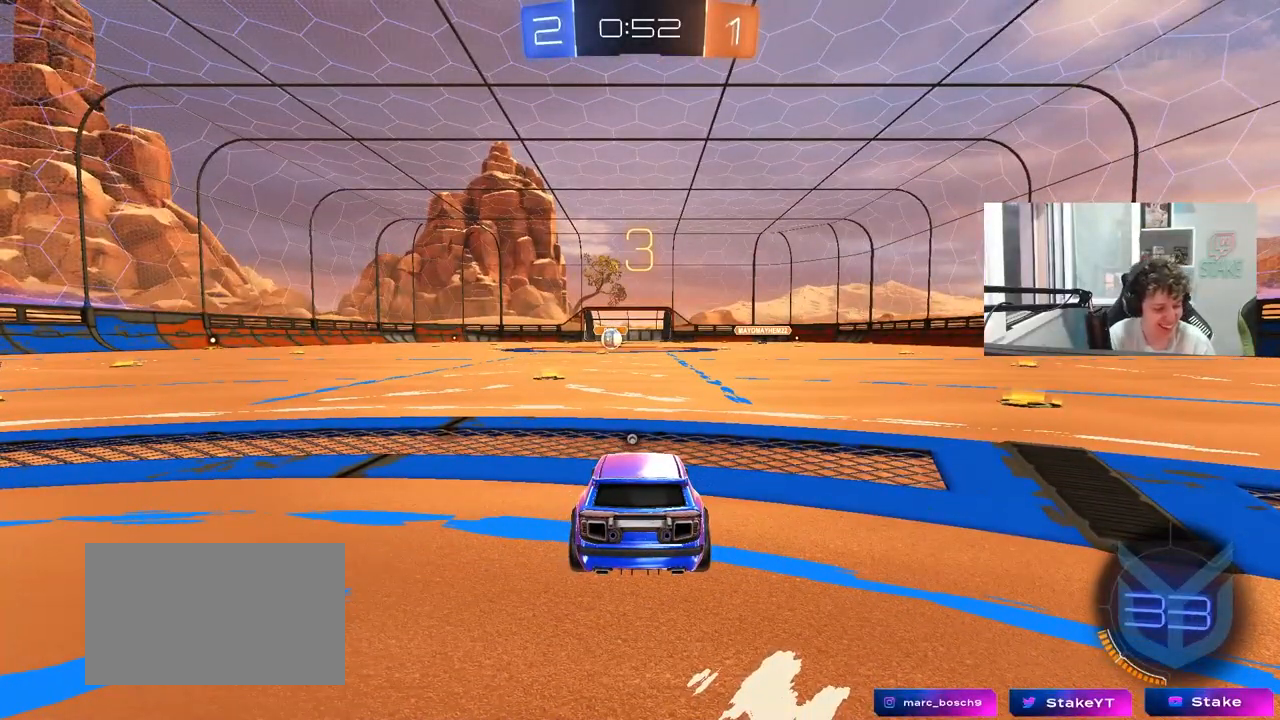
{"keys": [], "mouse": [], "mouse_move": "still", "events": []}
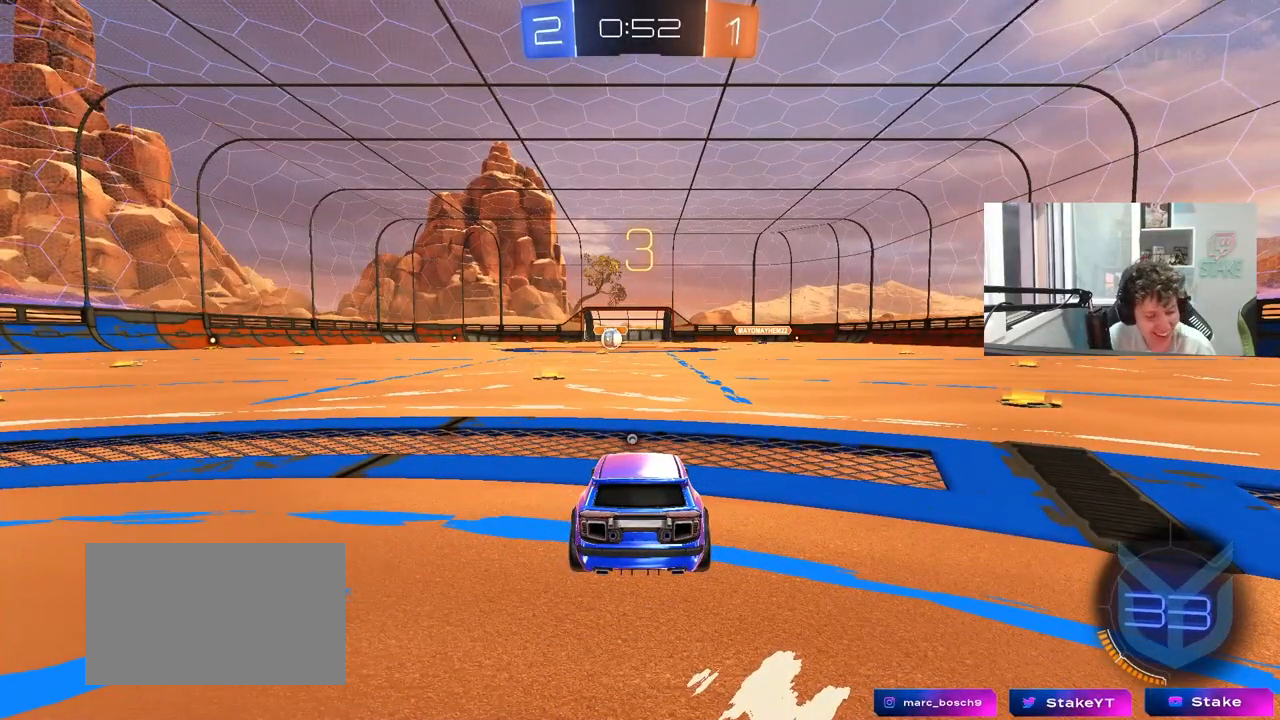
{"keys": ["tab"], "mouse": [], "mouse_move": "still", "events": [[83, "tab", "down"]]}
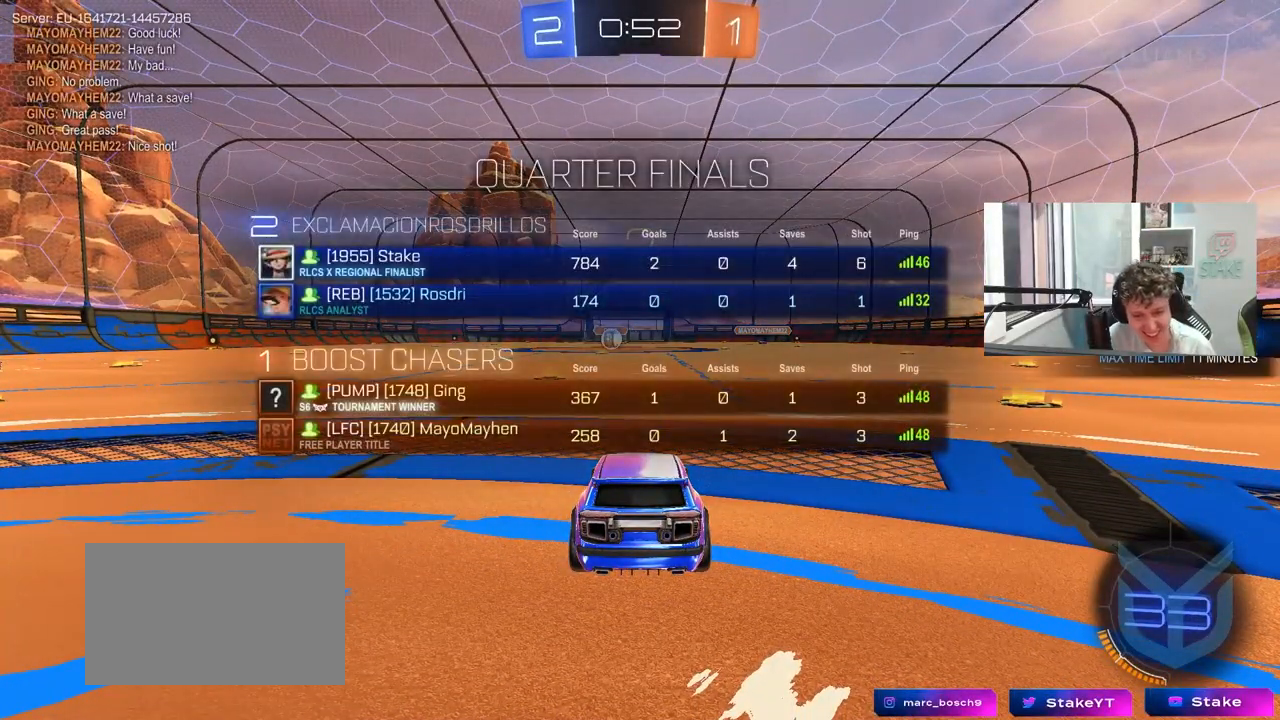
{"keys": ["w"], "mouse": [], "mouse_move": "still", "events": [[150, "w", "down"], [483, "tab", "up"]]}
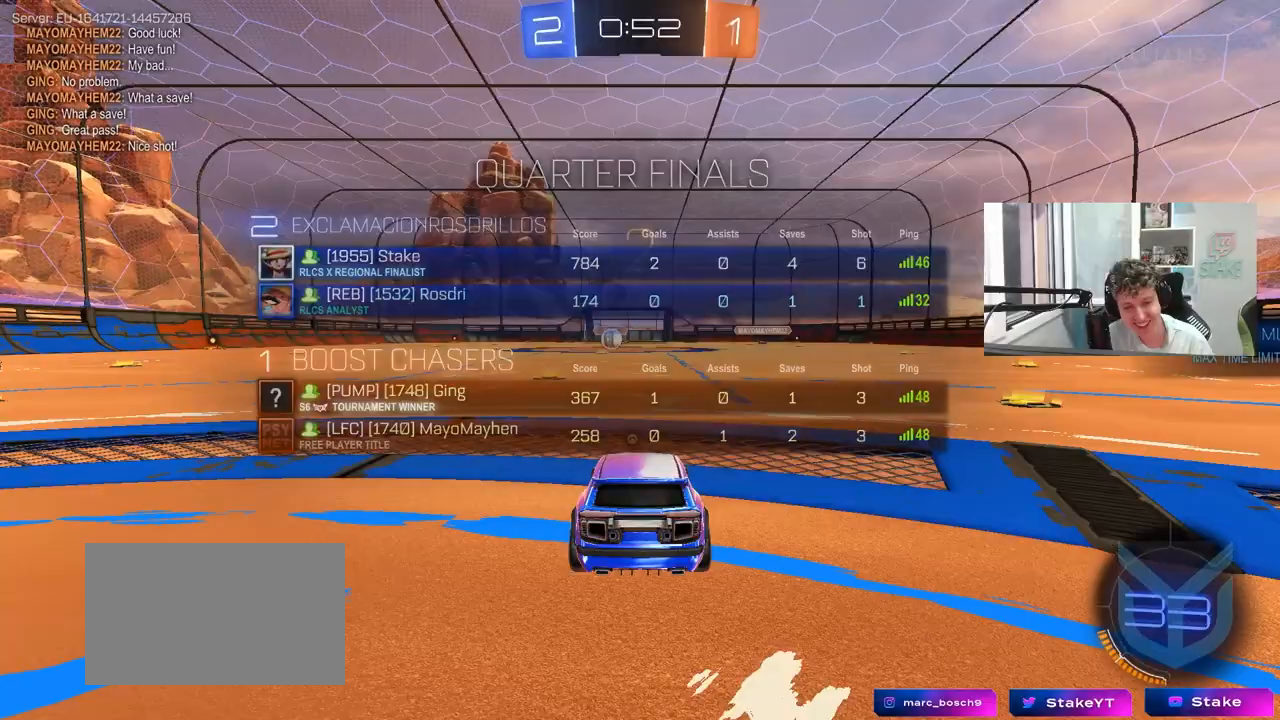
{"keys": ["w"], "mouse": [], "mouse_move": "left", "events": [[250, "space", "down"], [400, "space", "up"]]}
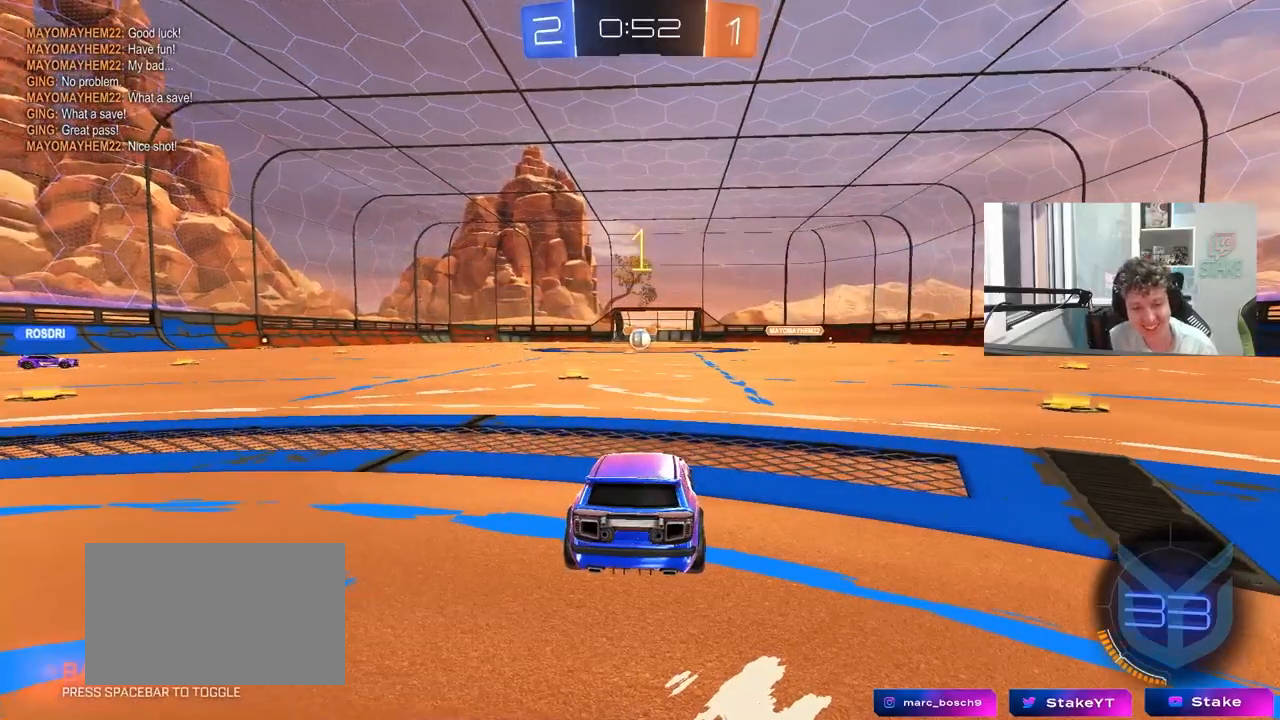
{"keys": ["w"], "mouse": ["left"], "mouse_move": "down-right", "events": [[83, "mouse_left", "down"], [183, "mouse_right", "down"], [233, "mouse_right", "up"]]}